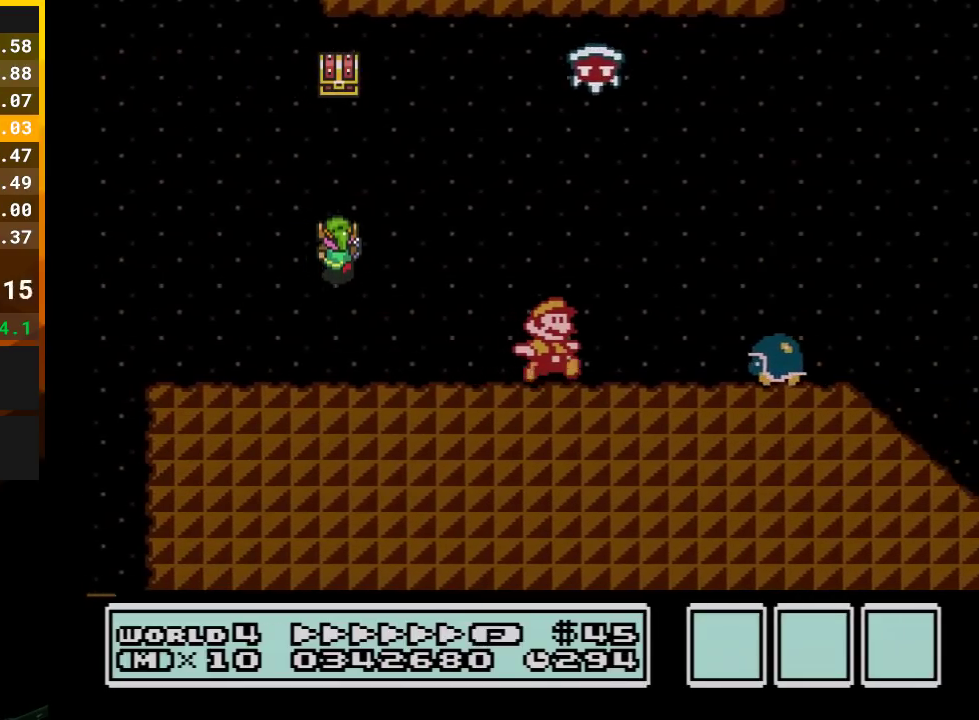
Gameplay with a controller (Nintendo layout); each line is a JSON object with the inputs held at the frame after it. "events" lists button and stick changes between this image and that frame as [ms after this image, input, new state], when the widget could be followed in between. Not read: L3 R3.
{"buttons": ["A", "B", "DPAD_RIGHT"], "events": [[233, "A", "down"]]}
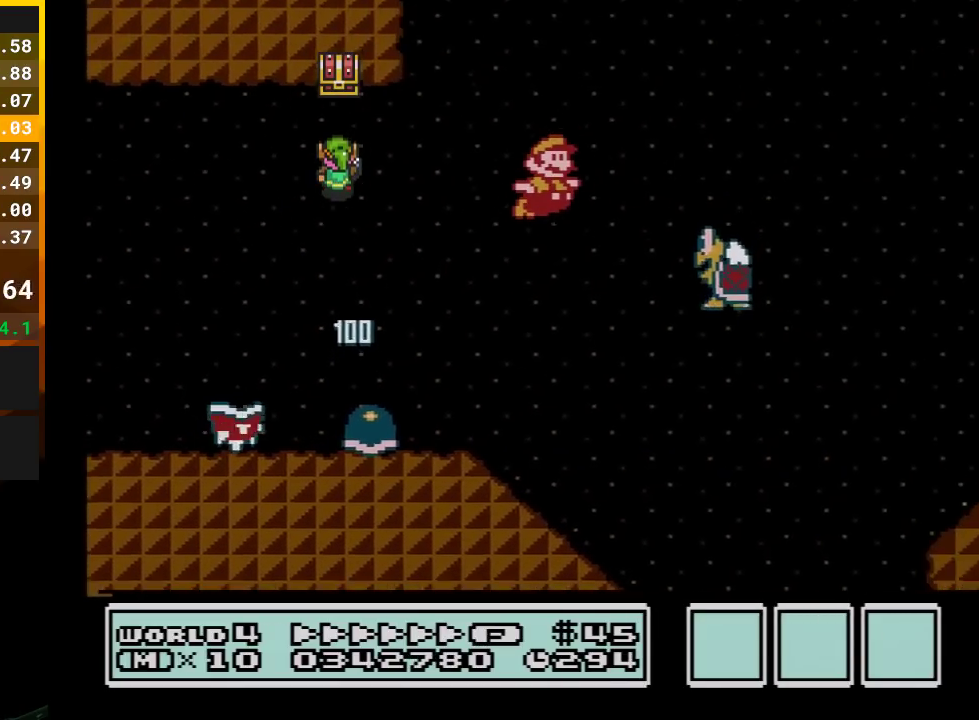
{"buttons": ["A", "B", "DPAD_RIGHT"], "events": []}
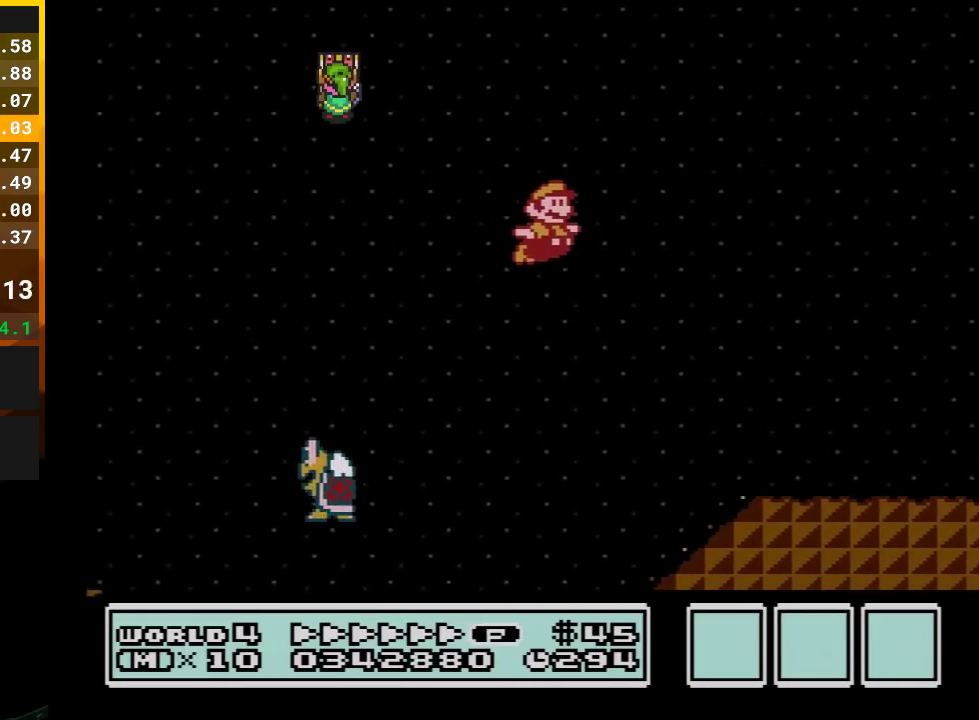
{"buttons": ["B", "DPAD_RIGHT"], "events": [[167, "A", "up"]]}
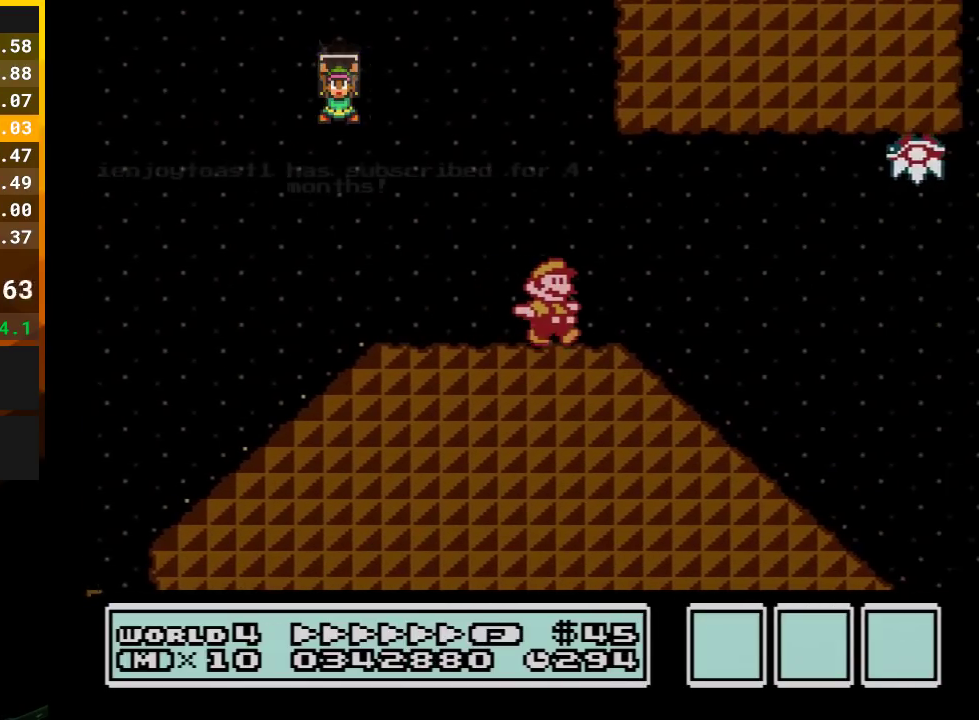
{"buttons": ["A", "B", "DPAD_RIGHT"], "events": [[383, "A", "down"]]}
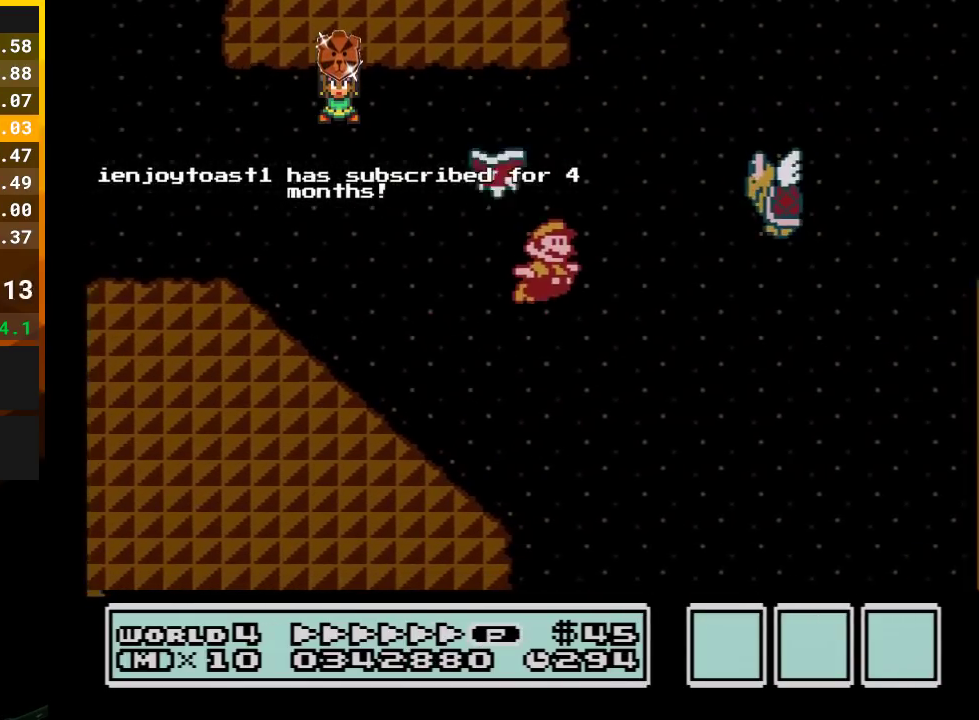
{"buttons": ["B", "DPAD_RIGHT"], "events": [[283, "A", "up"]]}
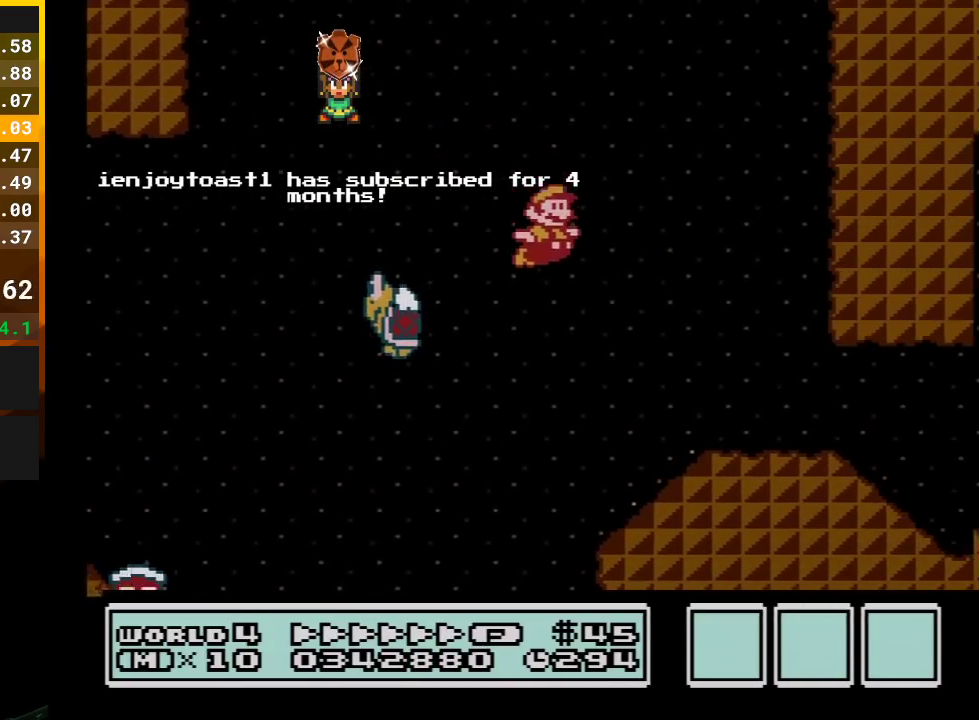
{"buttons": ["A", "B", "DPAD_RIGHT"], "events": [[417, "A", "down"]]}
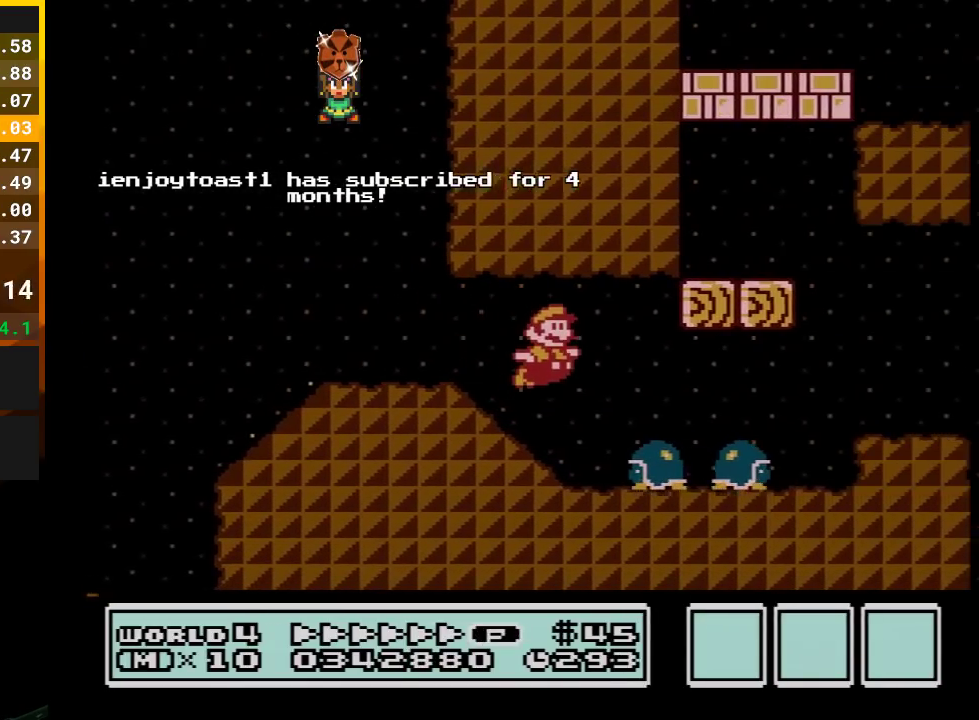
{"buttons": ["A", "B", "DPAD_RIGHT"], "events": []}
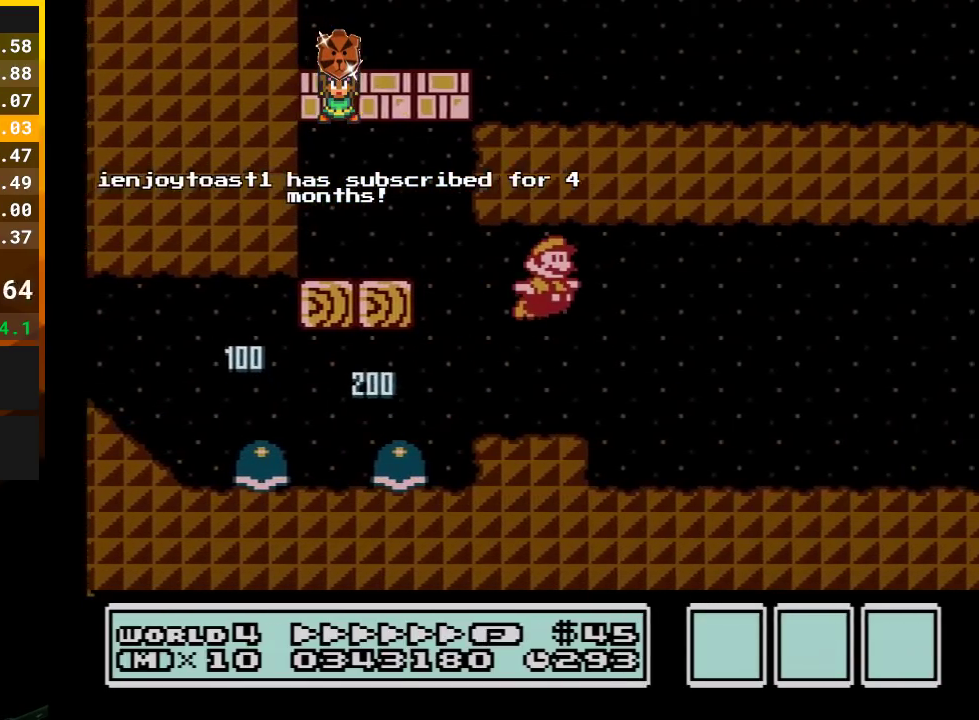
{"buttons": ["B", "DPAD_RIGHT"], "events": [[267, "A", "up"]]}
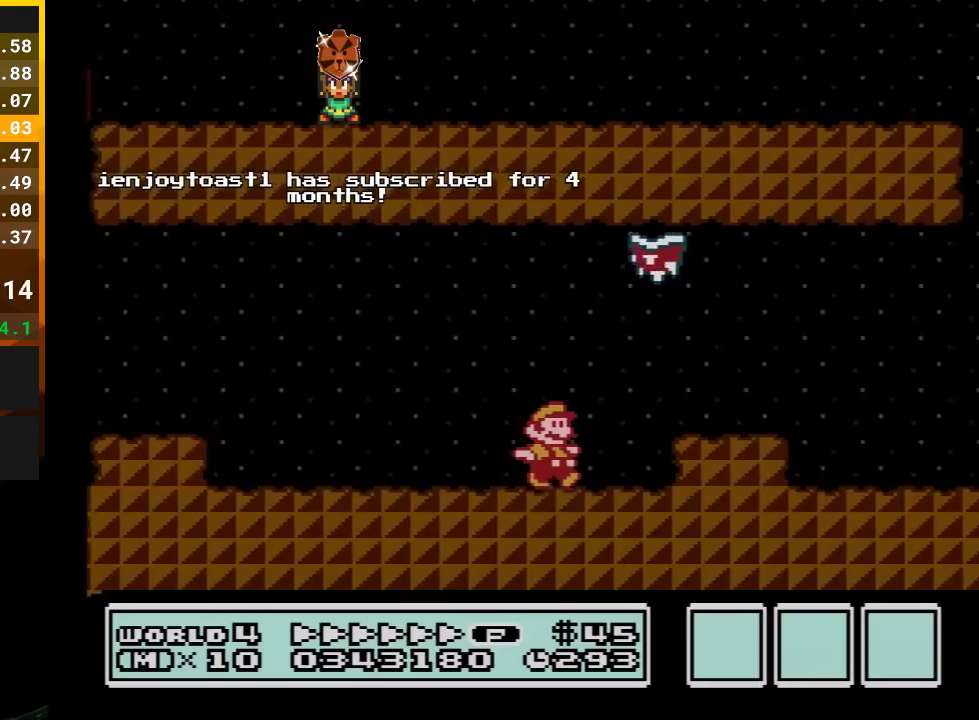
{"buttons": ["A", "B", "DPAD_RIGHT"], "events": [[100, "DPAD_DOWN", "down"], [100, "DPAD_RIGHT", "up"], [133, "A", "down"], [317, "DPAD_RIGHT", "down"], [383, "DPAD_DOWN", "up"]]}
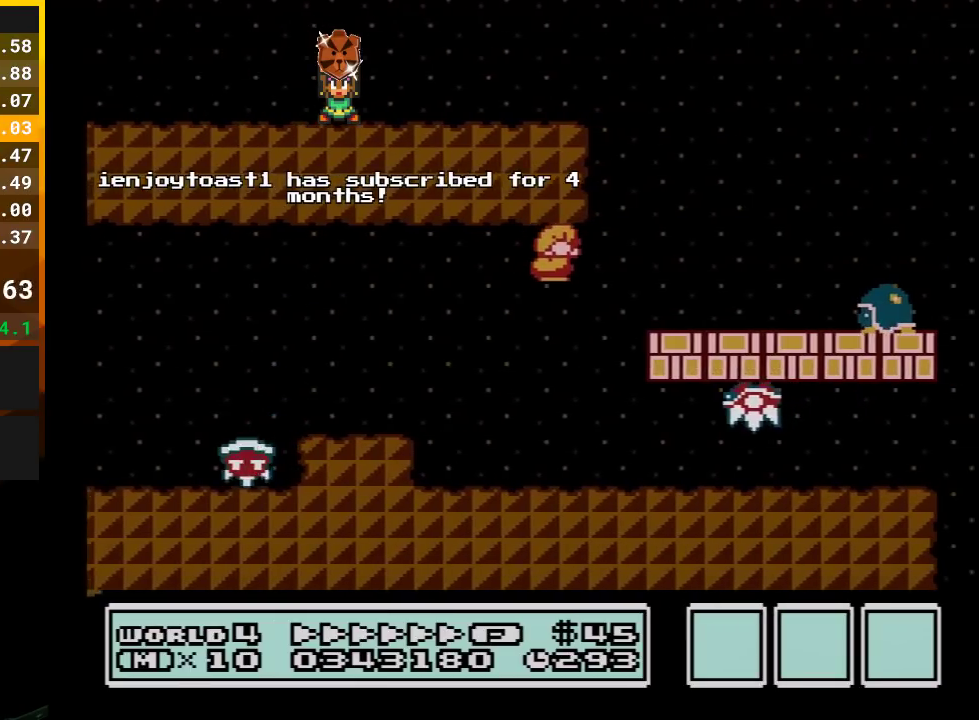
{"buttons": ["B", "DPAD_RIGHT"], "events": [[133, "A", "up"], [267, "A", "down"], [483, "A", "up"]]}
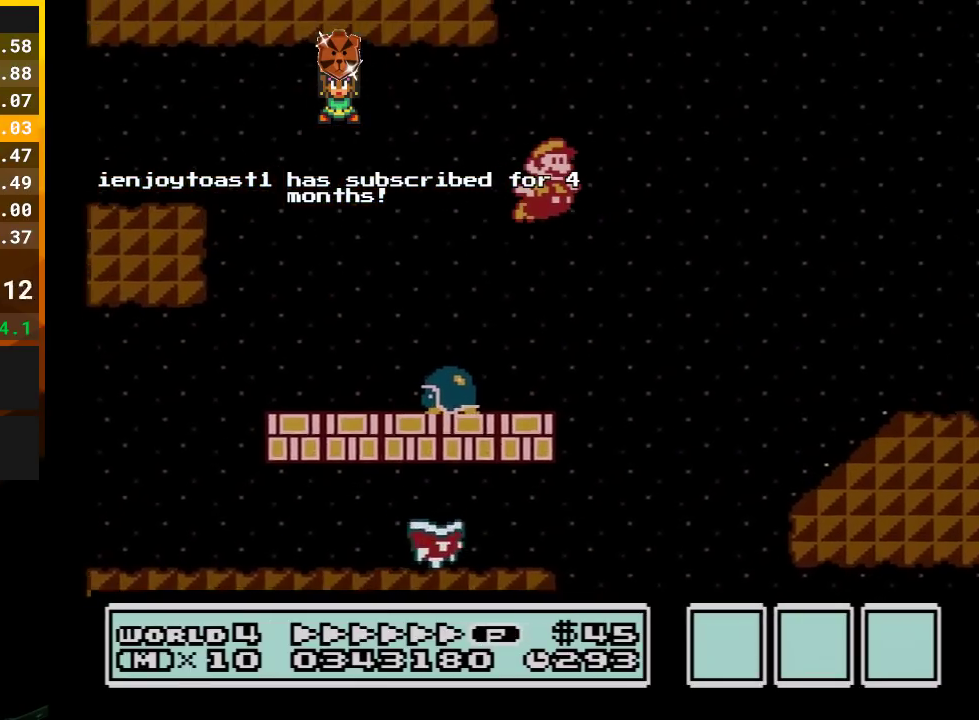
{"buttons": ["B", "DPAD_RIGHT"], "events": []}
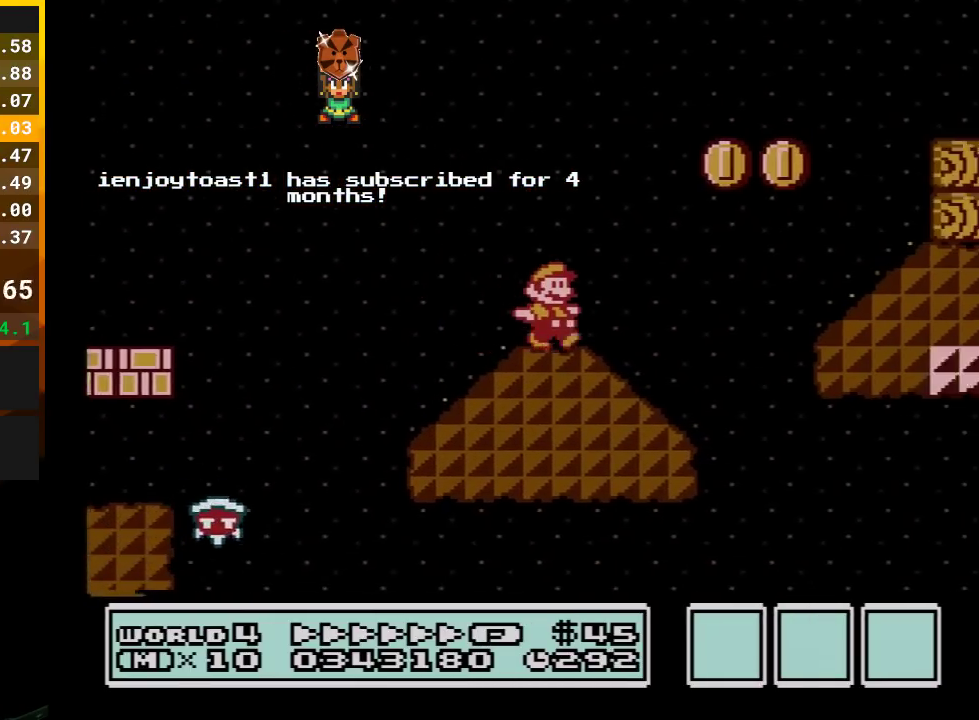
{"buttons": ["A", "B", "DPAD_RIGHT"], "events": [[167, "A", "down"]]}
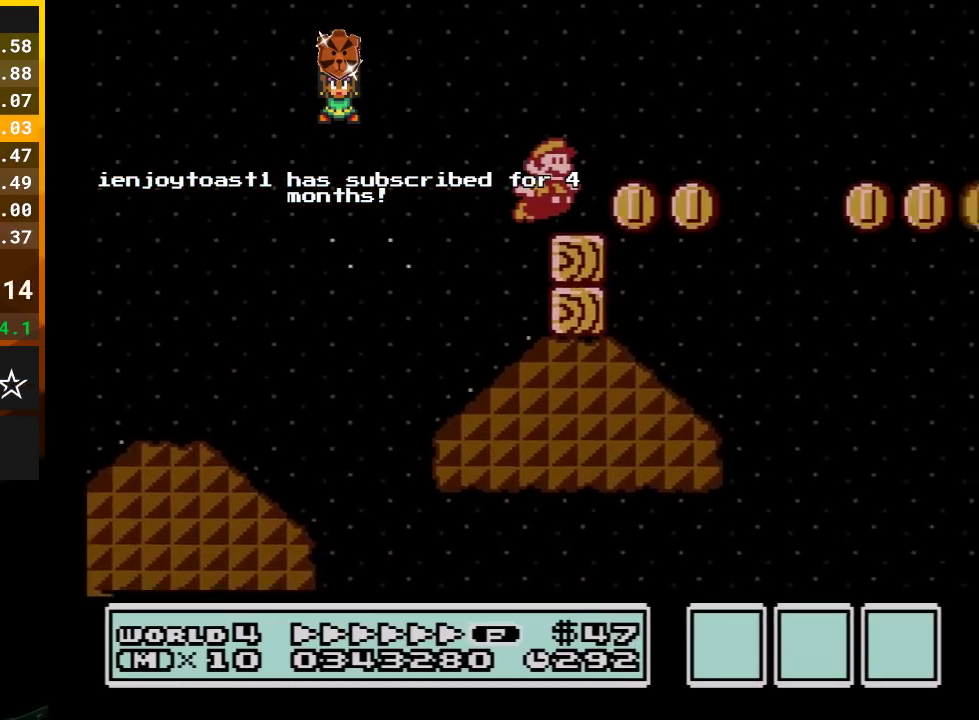
{"buttons": ["A", "B", "DPAD_RIGHT"], "events": []}
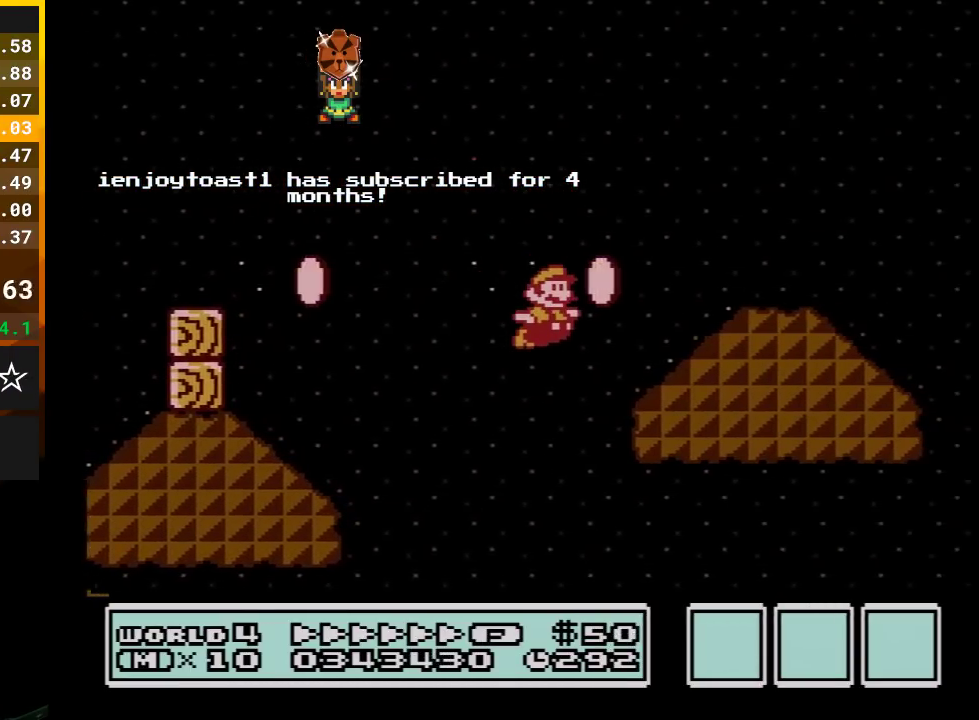
{"buttons": ["A", "B", "DPAD_RIGHT"], "events": [[67, "A", "up"], [267, "A", "down"]]}
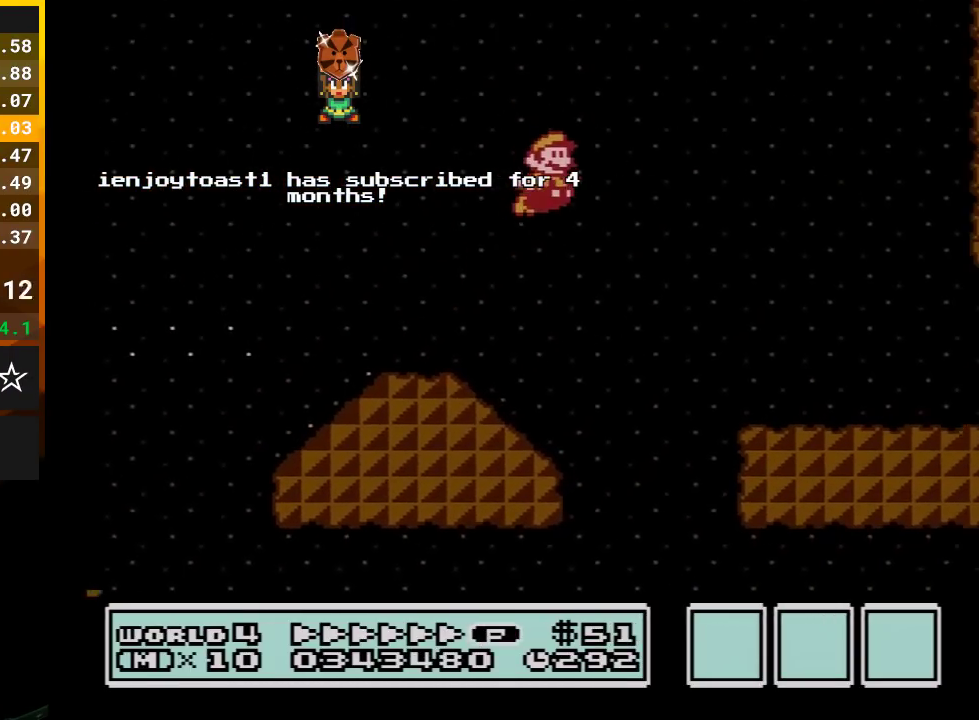
{"buttons": ["B", "DPAD_RIGHT"], "events": [[17, "A", "up"]]}
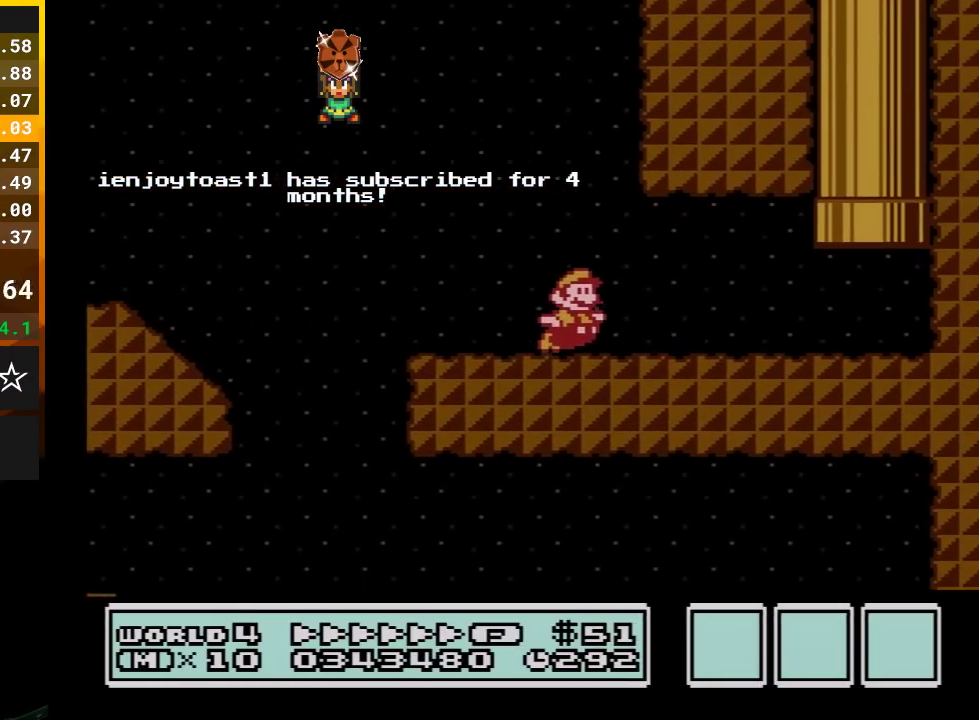
{"buttons": ["A", "B", "DPAD_UP"], "events": [[383, "A", "down"], [383, "DPAD_UP", "down"], [417, "DPAD_RIGHT", "up"]]}
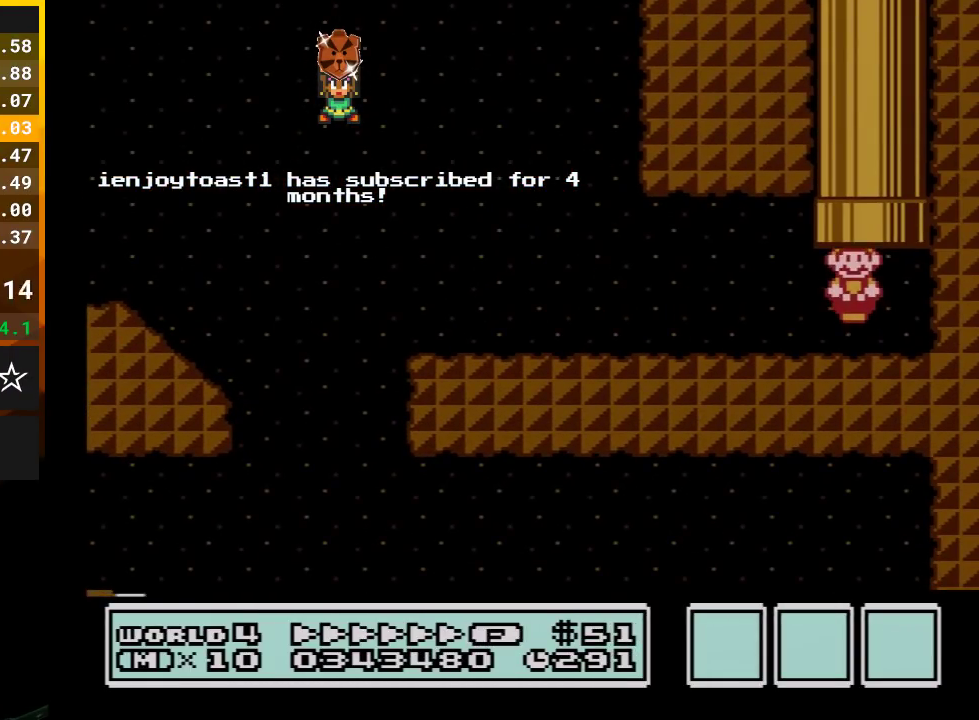
{"buttons": ["B"], "events": [[67, "A", "up"], [100, "DPAD_UP", "up"]]}
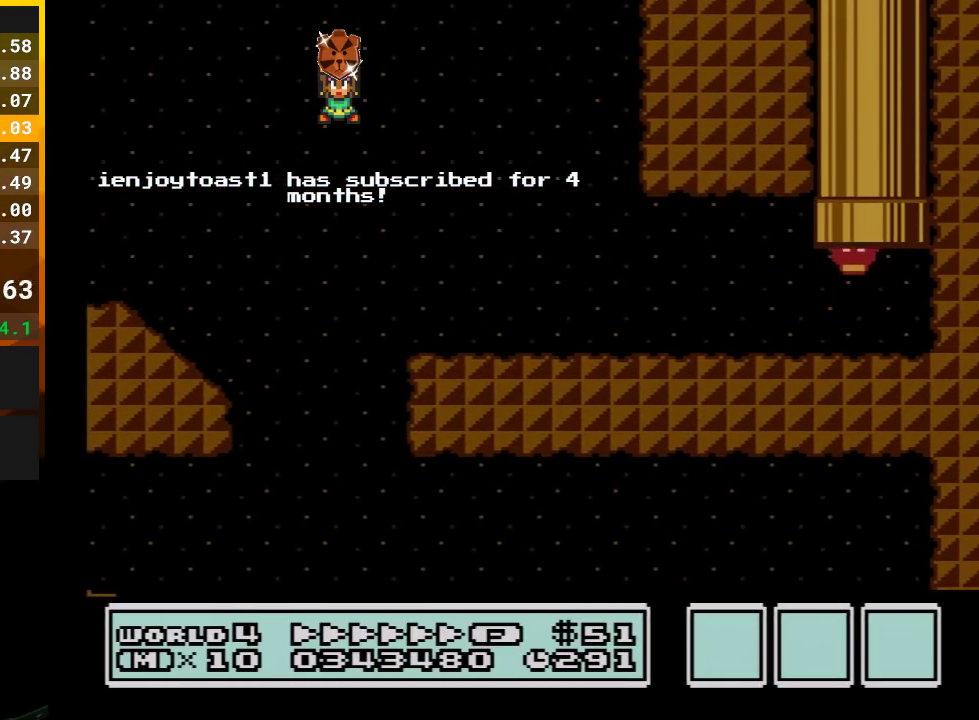
{"buttons": ["B", "DPAD_RIGHT"], "events": [[383, "DPAD_RIGHT", "down"]]}
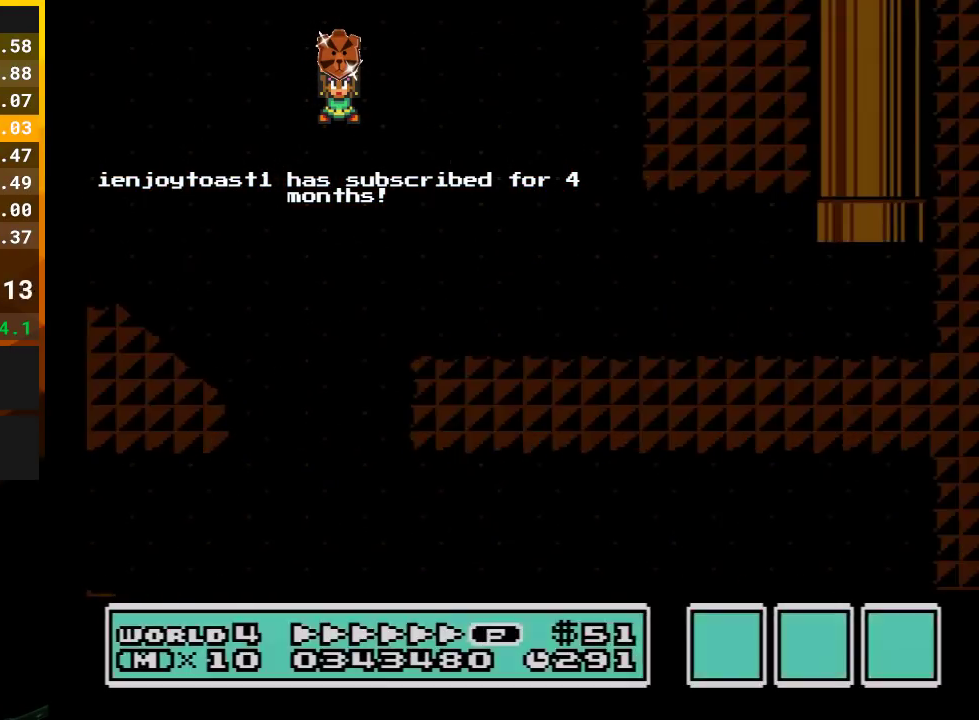
{"buttons": ["B", "DPAD_RIGHT"], "events": []}
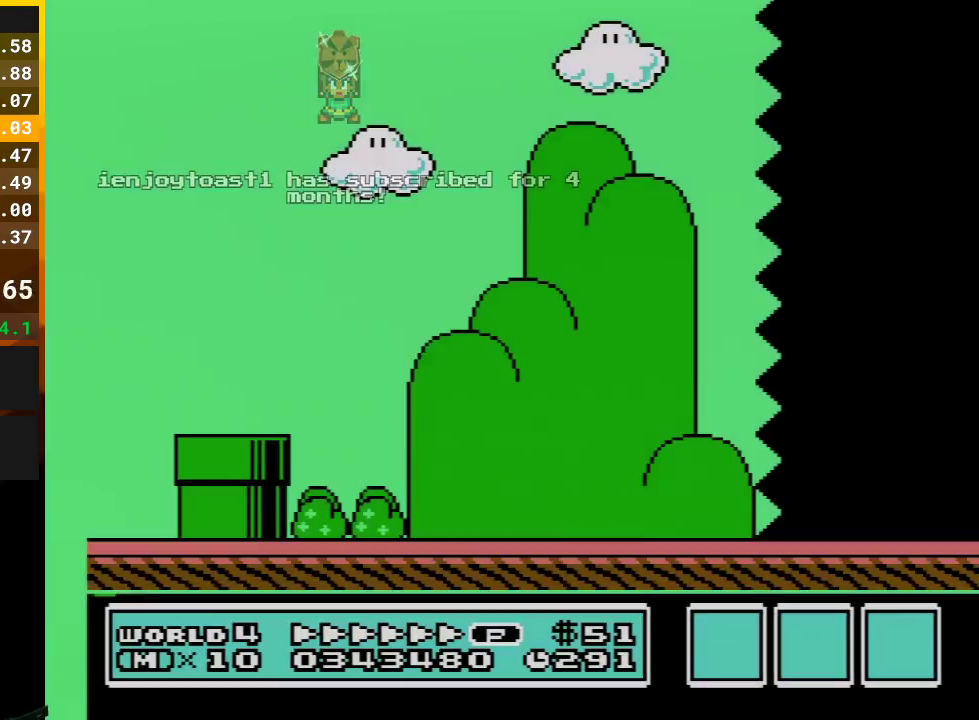
{"buttons": ["B", "DPAD_RIGHT"], "events": []}
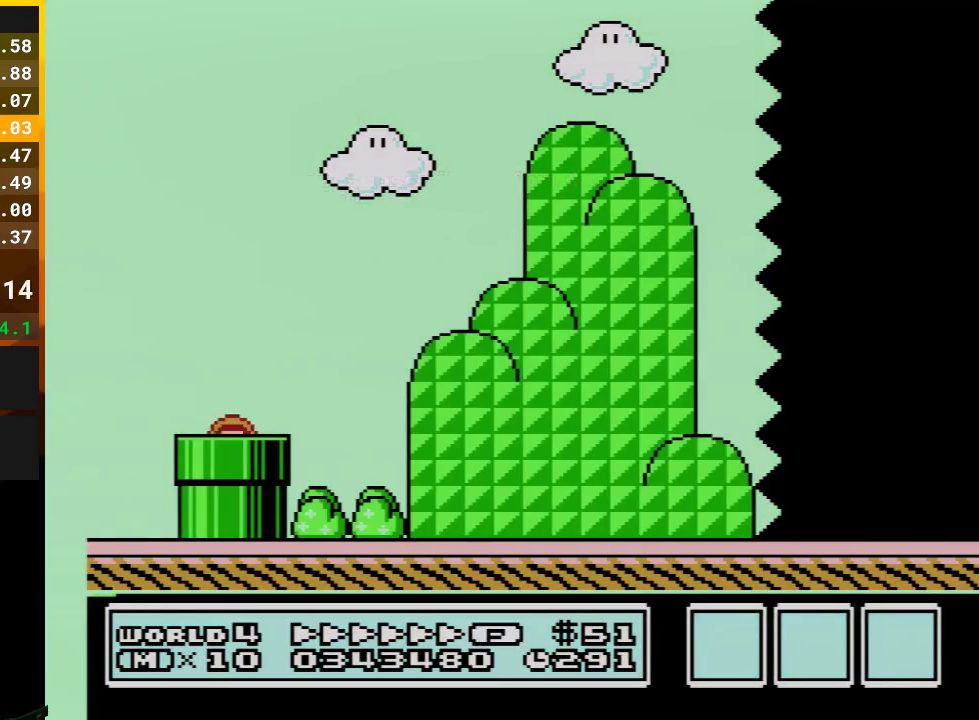
{"buttons": ["B", "DPAD_RIGHT"], "events": []}
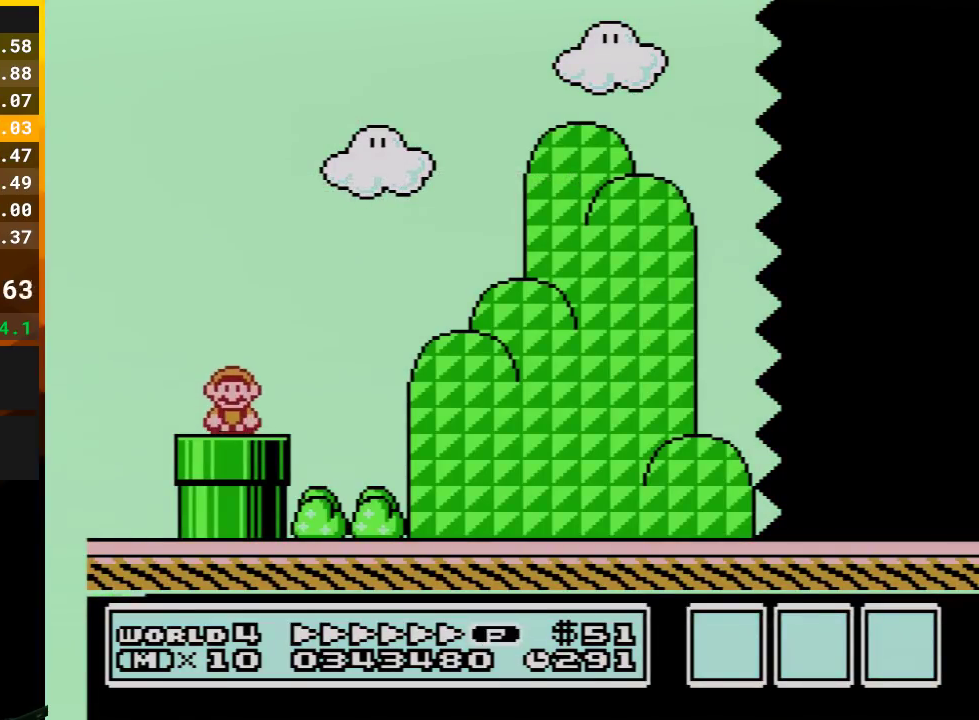
{"buttons": ["B", "DPAD_RIGHT"], "events": [[267, "A", "down"], [483, "A", "up"]]}
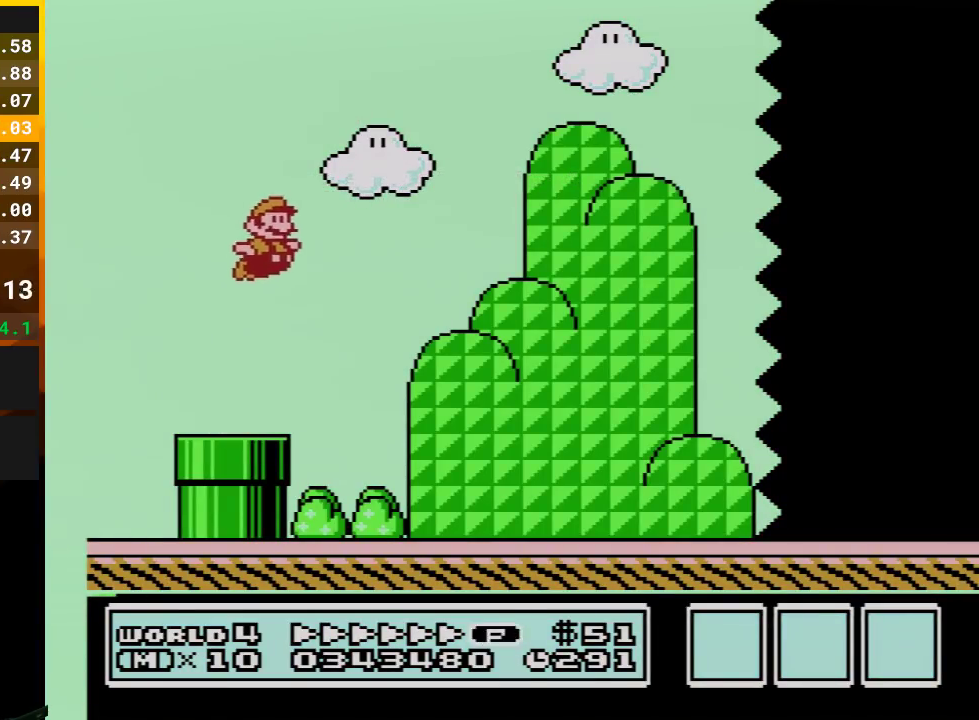
{"buttons": ["B", "DPAD_RIGHT"], "events": [[17, "B", "up"], [117, "B", "down"]]}
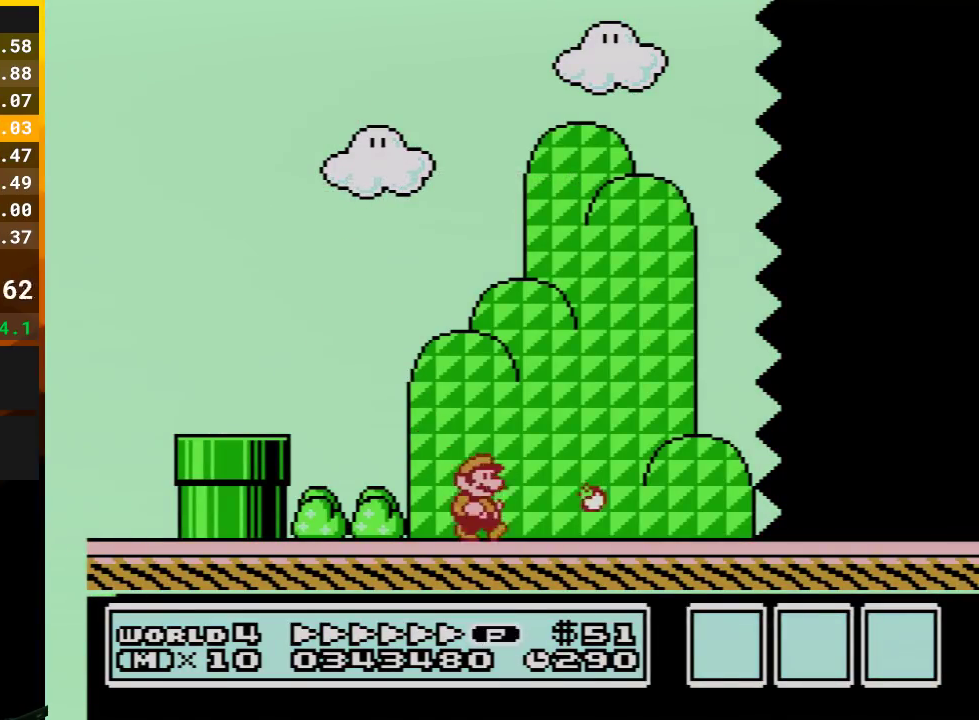
{"buttons": ["B", "DPAD_RIGHT"], "events": []}
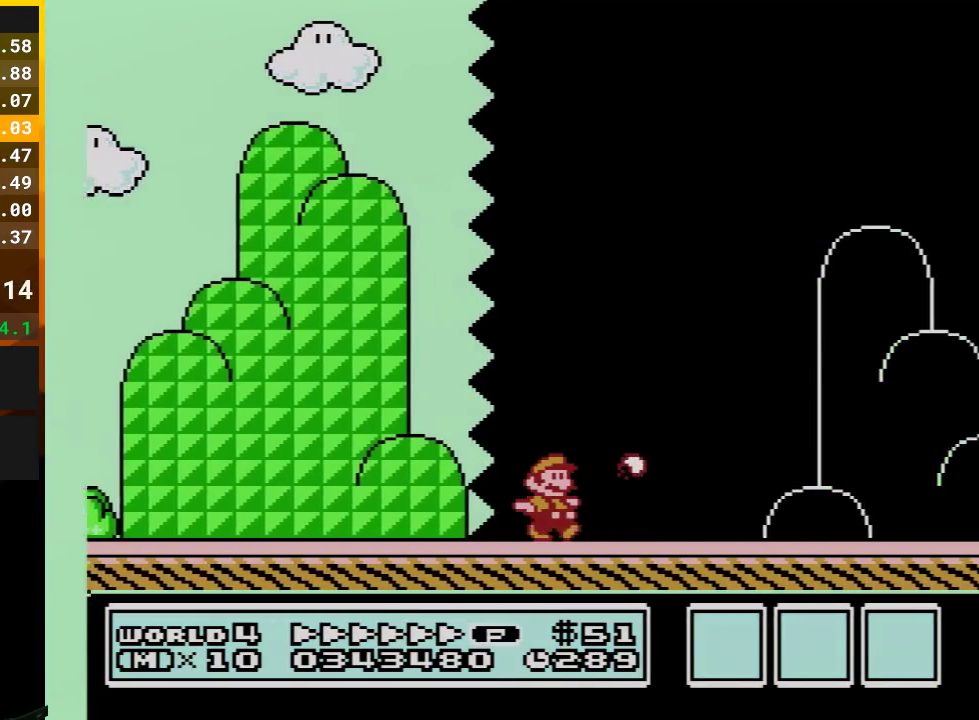
{"buttons": ["B", "DPAD_RIGHT"], "events": []}
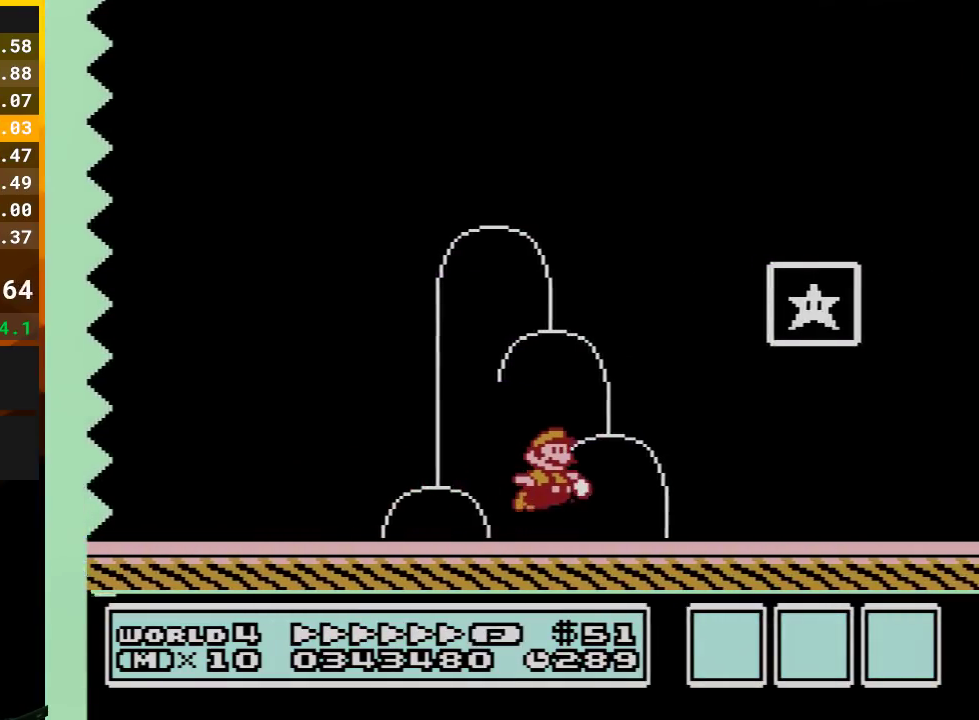
{"buttons": ["B", "DPAD_RIGHT"], "events": [[50, "A", "down"], [267, "A", "up"]]}
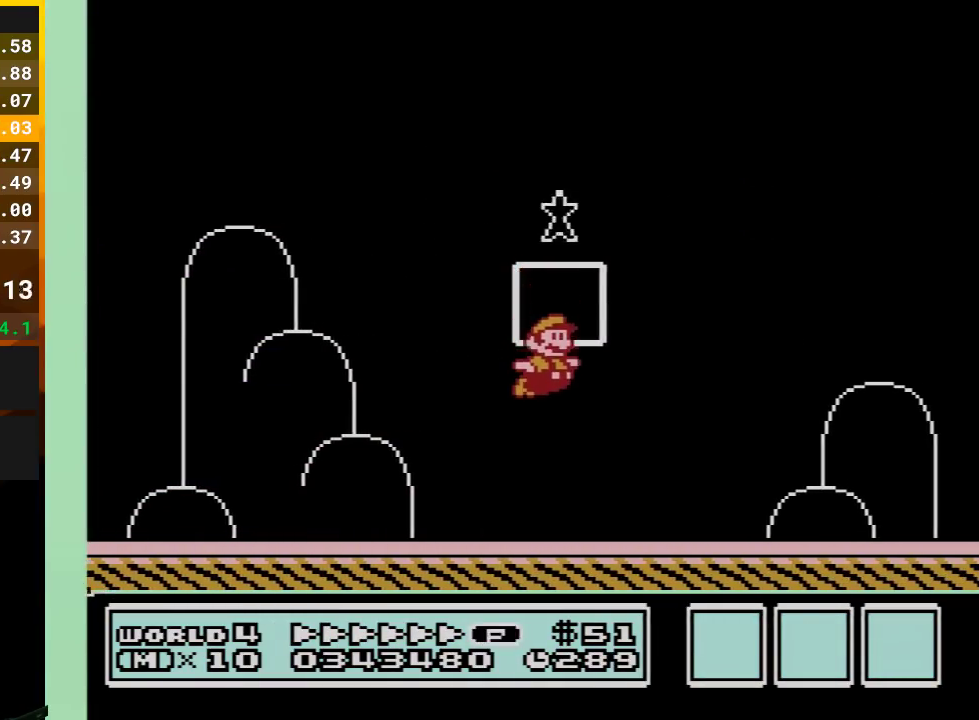
{"buttons": [], "events": [[133, "B", "up"], [233, "DPAD_RIGHT", "up"]]}